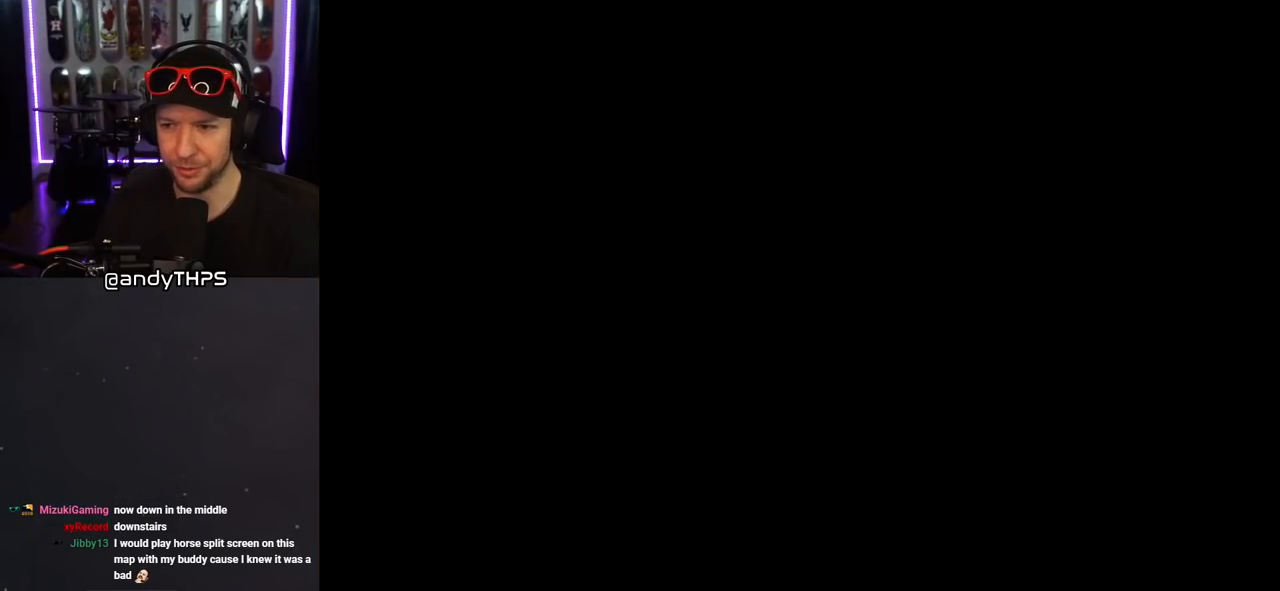
Gameplay with a controller (PlayStation layout); each line is a JSON object with the inputs held at the frame after it. "events" lists button and stick changes between this image and that frame as [ms after this image, input, new state], when the widget could be followed in between. Not read: L2 R1.
{"buttons": [], "left_stick": "center", "right_stick": "center", "events": []}
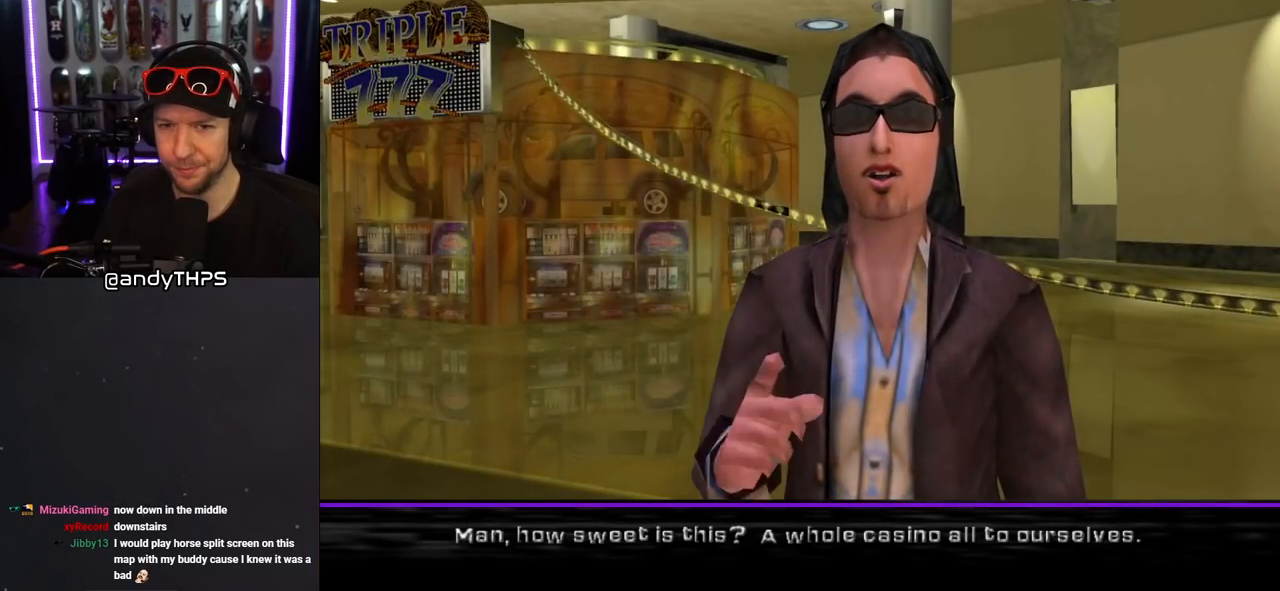
{"buttons": [], "left_stick": "center", "right_stick": "center", "events": []}
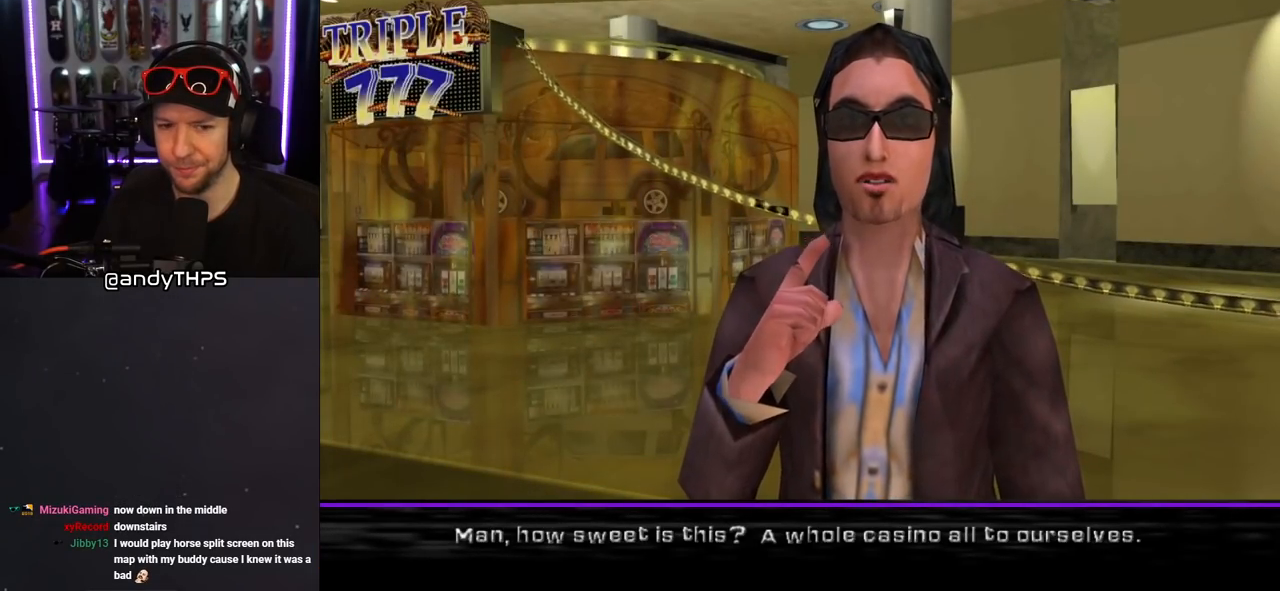
{"buttons": [], "left_stick": "center", "right_stick": "center", "events": []}
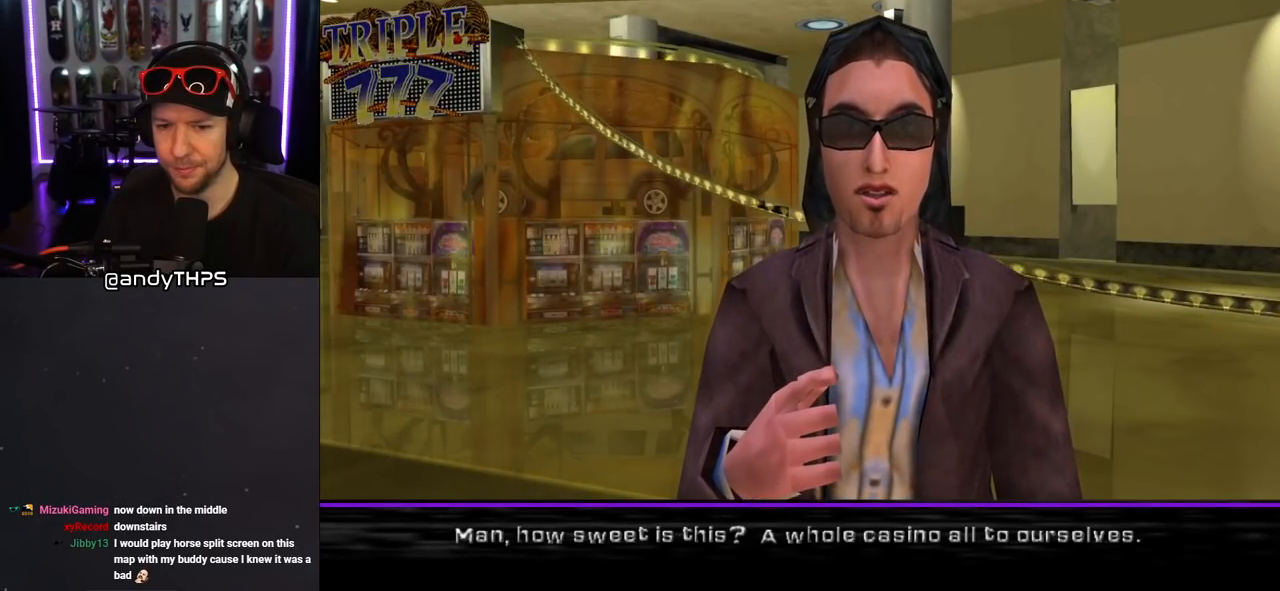
{"buttons": [], "left_stick": "center", "right_stick": "center", "events": []}
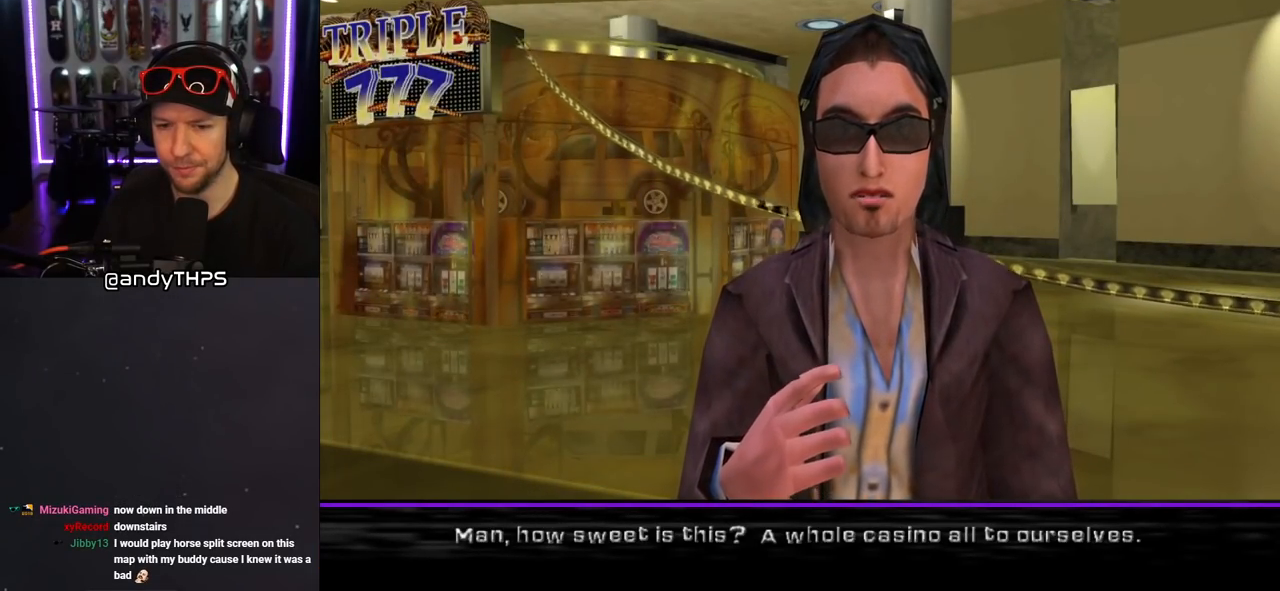
{"buttons": [], "left_stick": "center", "right_stick": "center", "events": []}
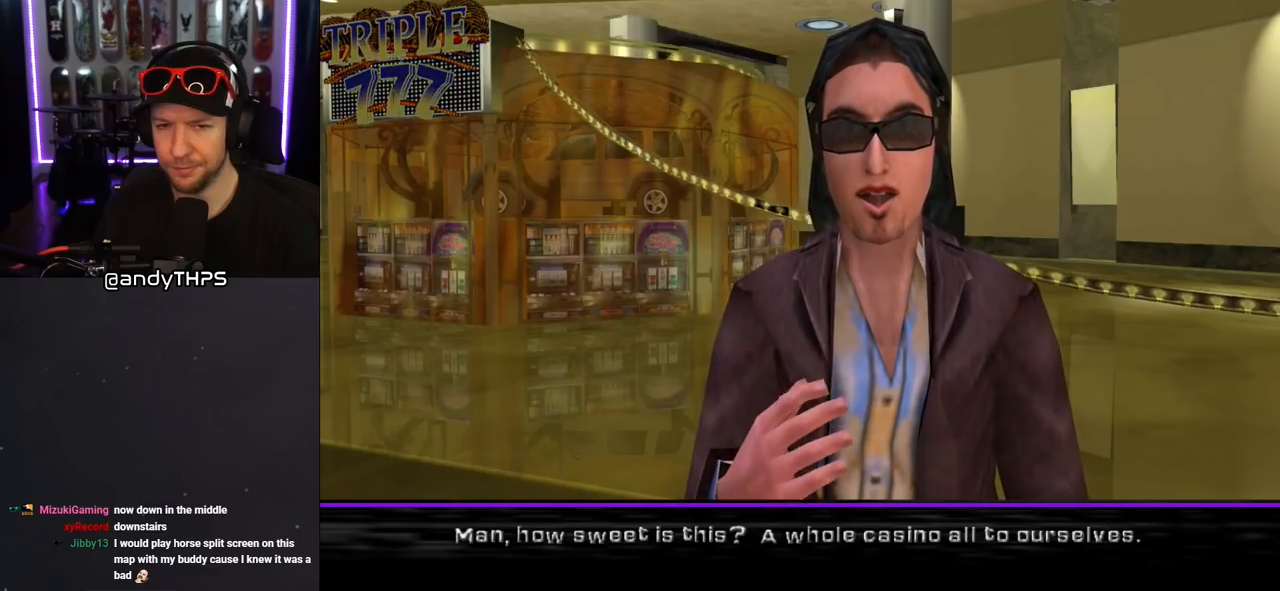
{"buttons": [], "left_stick": "center", "right_stick": "center", "events": [[17, "CROSS", "down"], [117, "CROSS", "up"]]}
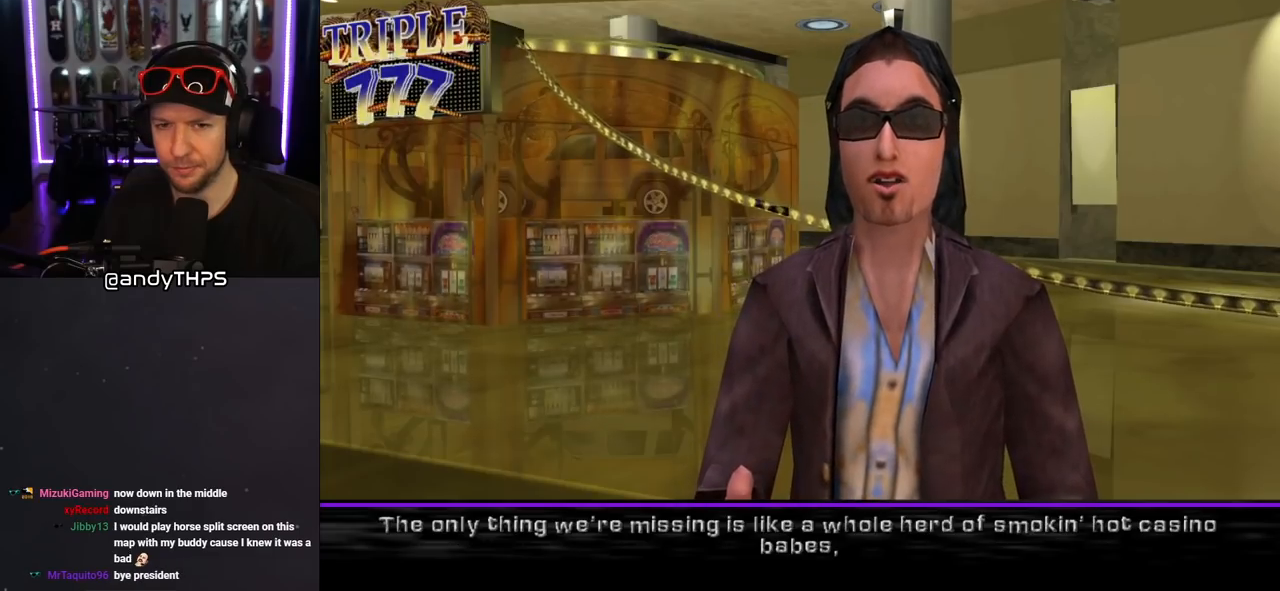
{"buttons": [], "left_stick": "center", "right_stick": "center", "events": [[300, "CROSS", "down"], [417, "CROSS", "up"]]}
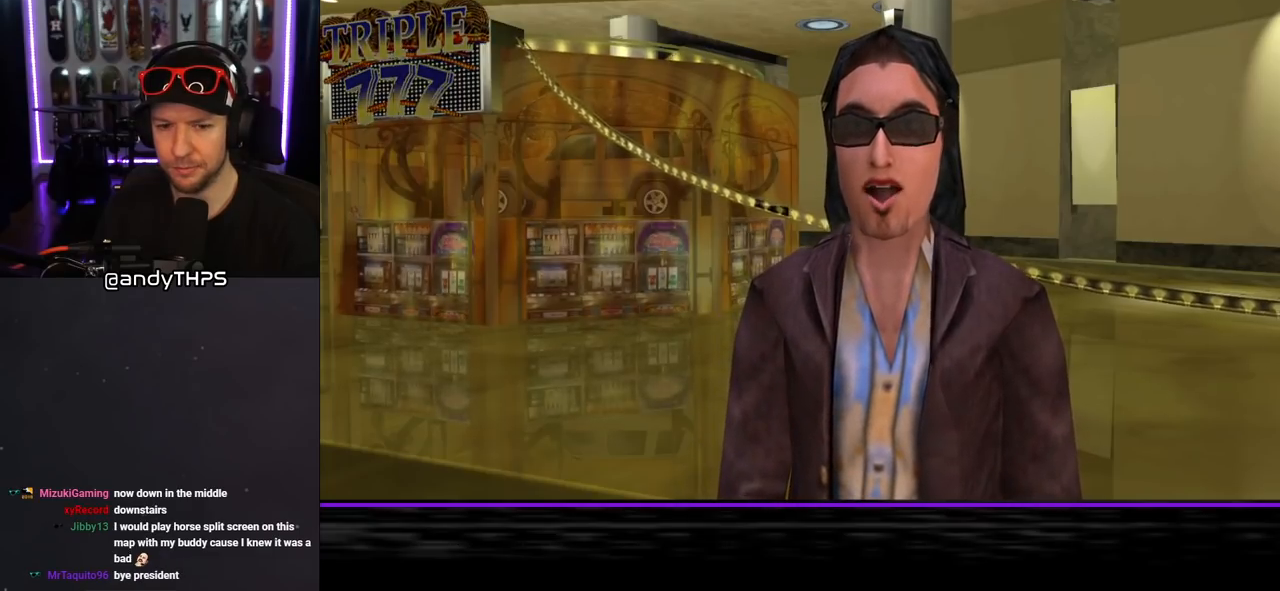
{"buttons": [], "left_stick": "center", "right_stick": "center", "events": [[367, "CROSS", "down"], [500, "CROSS", "up"]]}
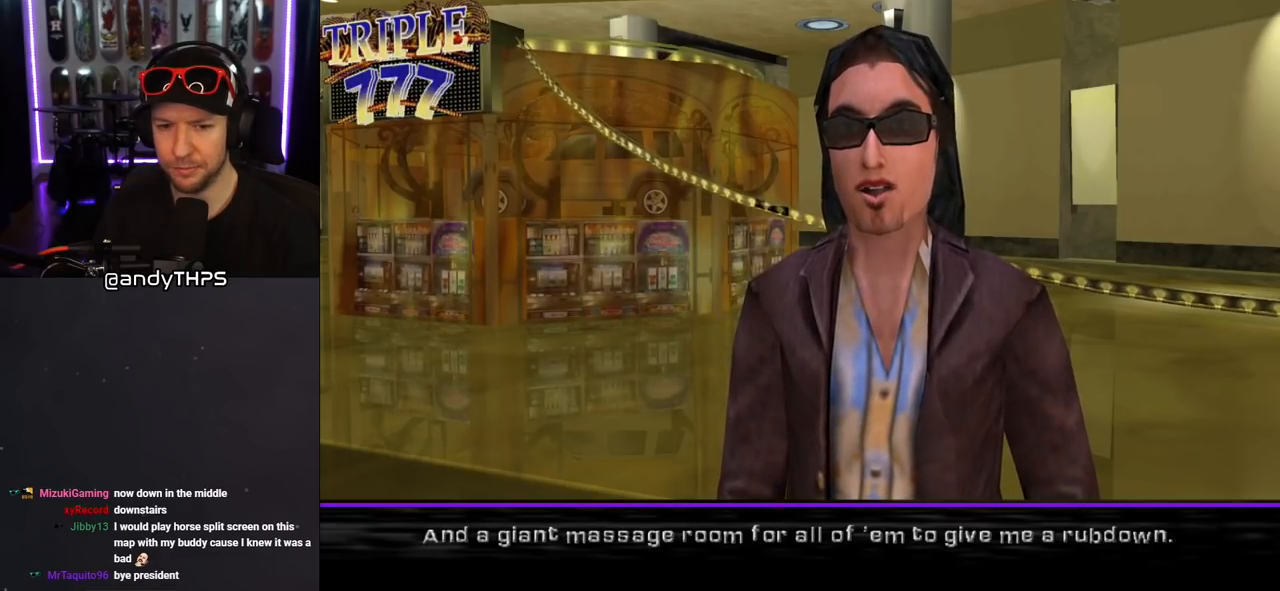
{"buttons": ["CROSS"], "left_stick": "center", "right_stick": "center", "events": [[417, "CROSS", "down"]]}
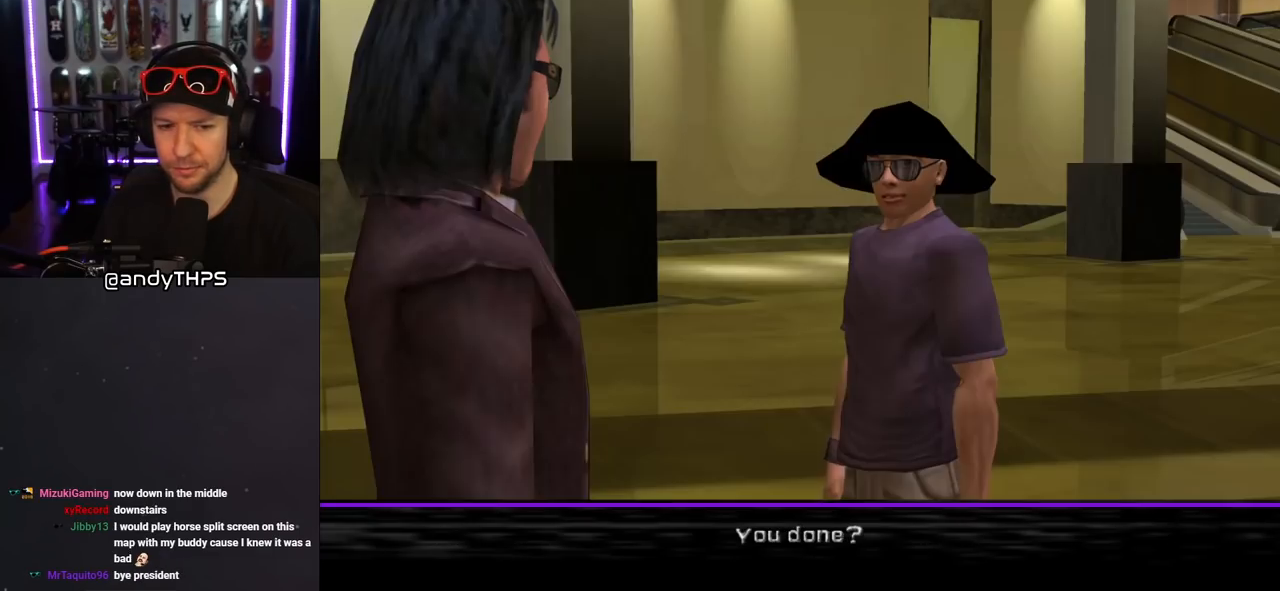
{"buttons": ["CROSS"], "left_stick": "center", "right_stick": "center", "events": [[50, "CROSS", "up"], [500, "CROSS", "down"]]}
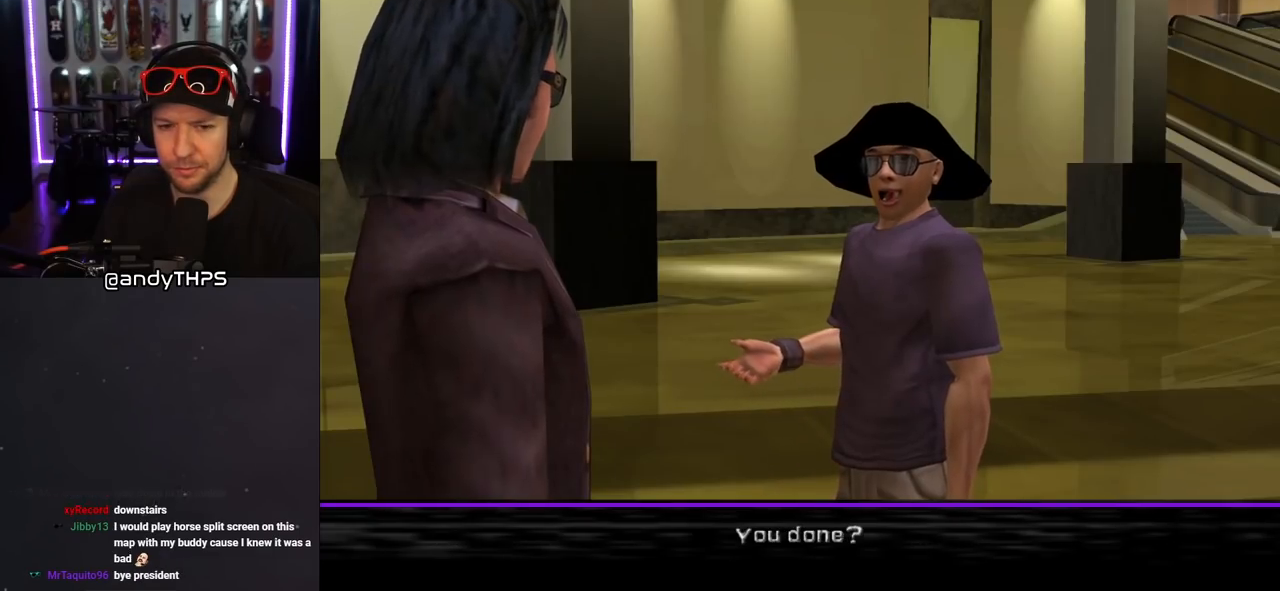
{"buttons": ["CROSS"], "left_stick": "center", "right_stick": "center", "events": [[133, "CROSS", "up"], [467, "CROSS", "down"]]}
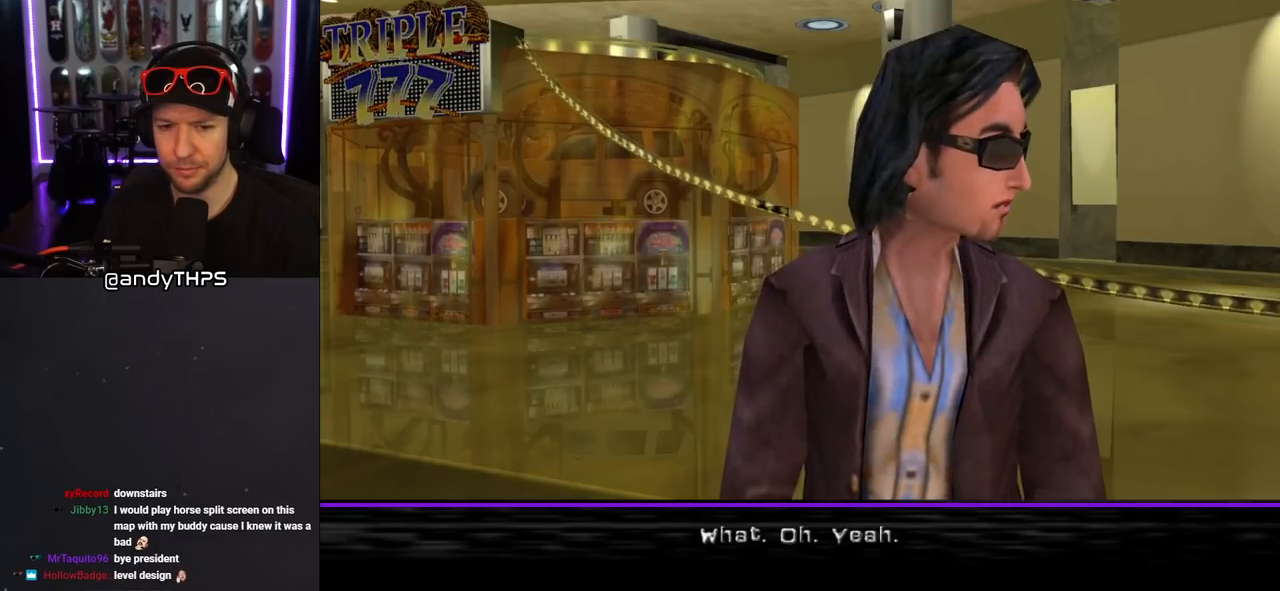
{"buttons": [], "left_stick": "center", "right_stick": "center", "events": [[117, "CROSS", "up"]]}
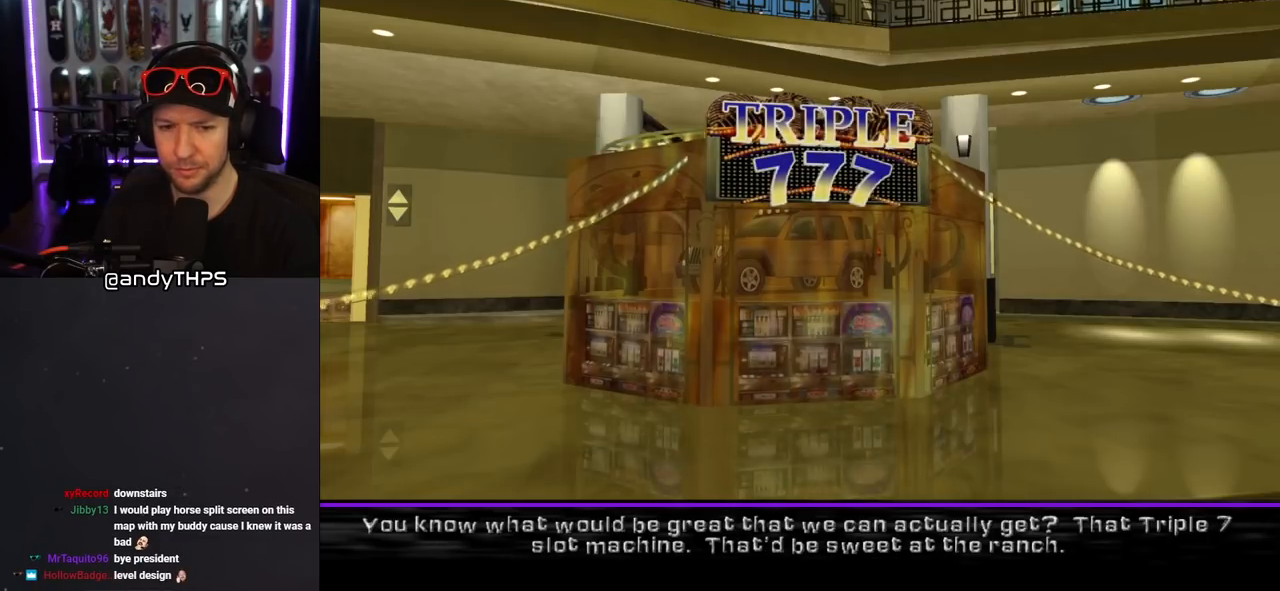
{"buttons": ["CROSS"], "left_stick": "center", "right_stick": "center", "events": [[417, "CROSS", "down"]]}
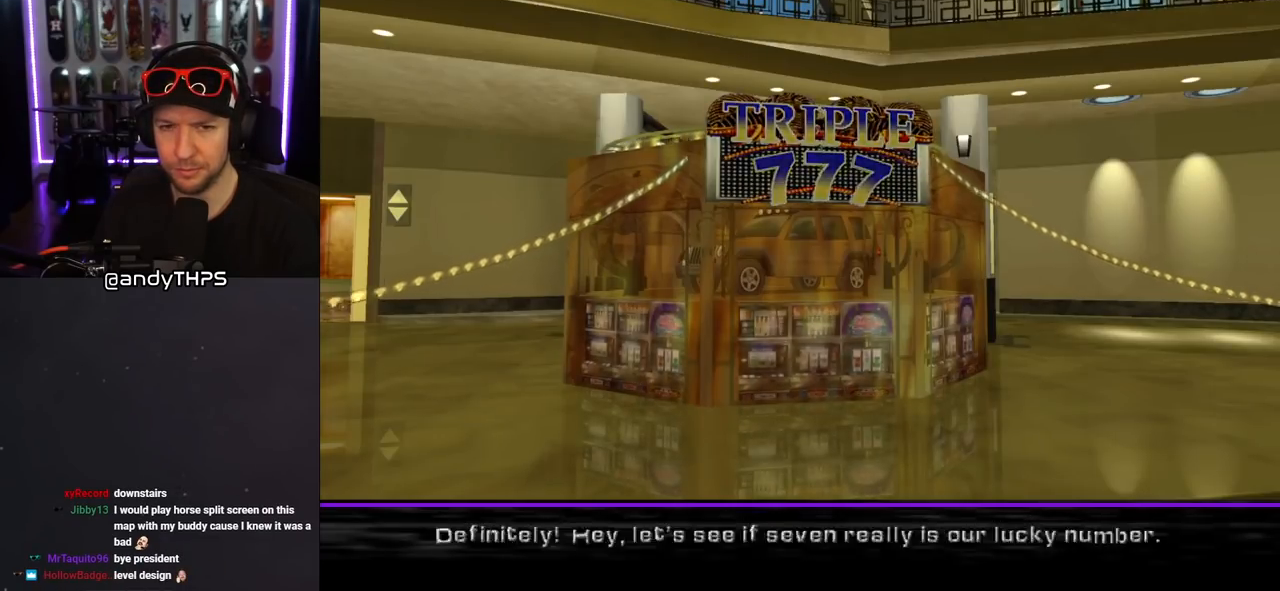
{"buttons": [], "left_stick": "center", "right_stick": "center", "events": [[67, "CROSS", "up"]]}
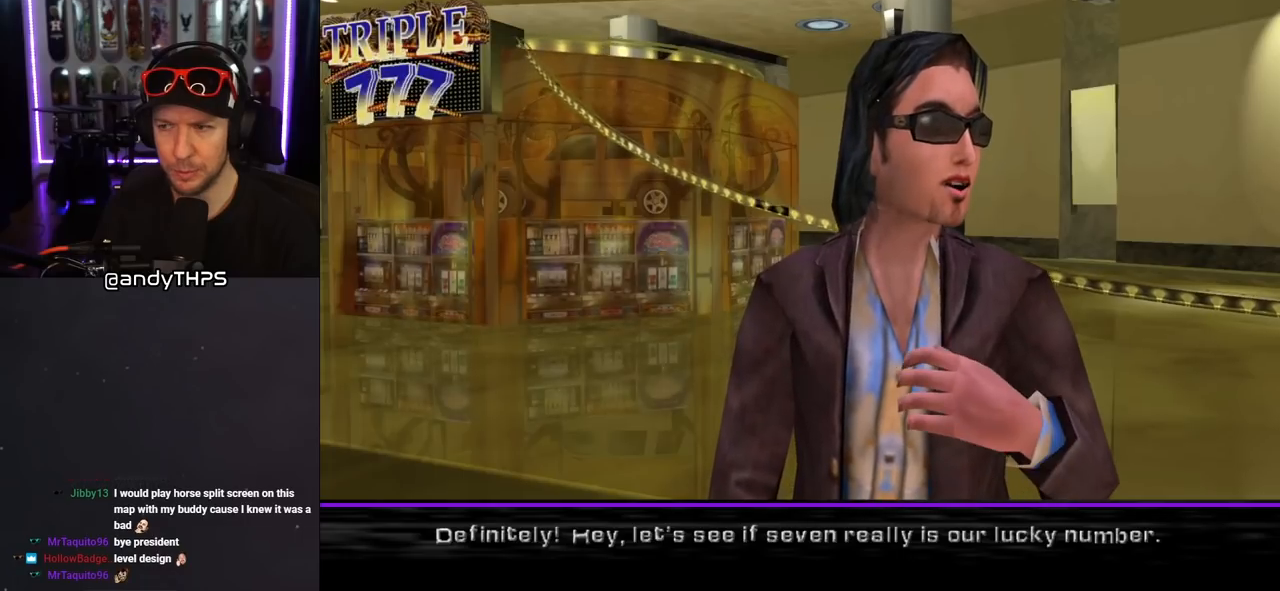
{"buttons": [], "left_stick": "center", "right_stick": "center", "events": [[83, "CROSS", "down"], [233, "CROSS", "up"]]}
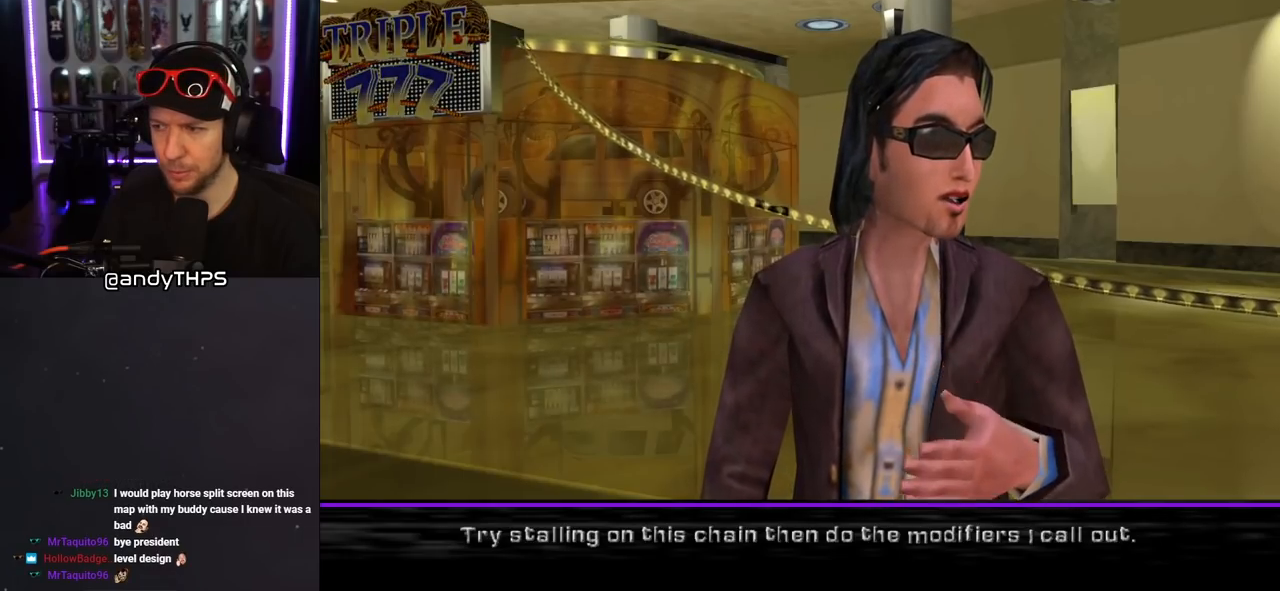
{"buttons": [], "left_stick": "center", "right_stick": "center", "events": []}
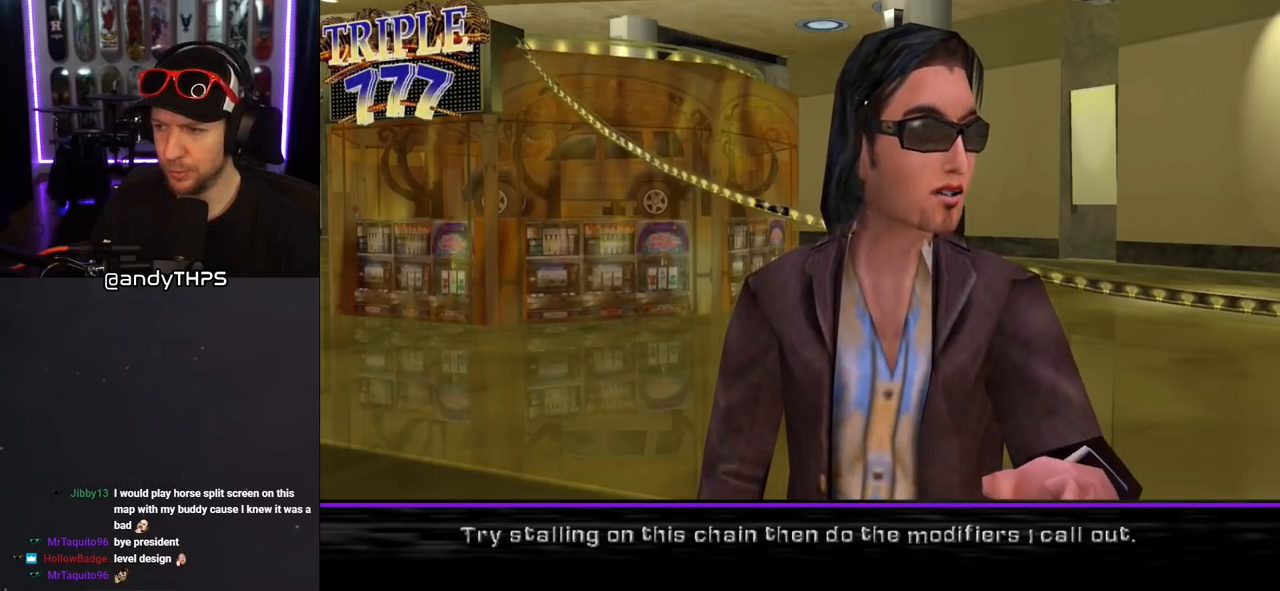
{"buttons": [], "left_stick": "center", "right_stick": "center", "events": []}
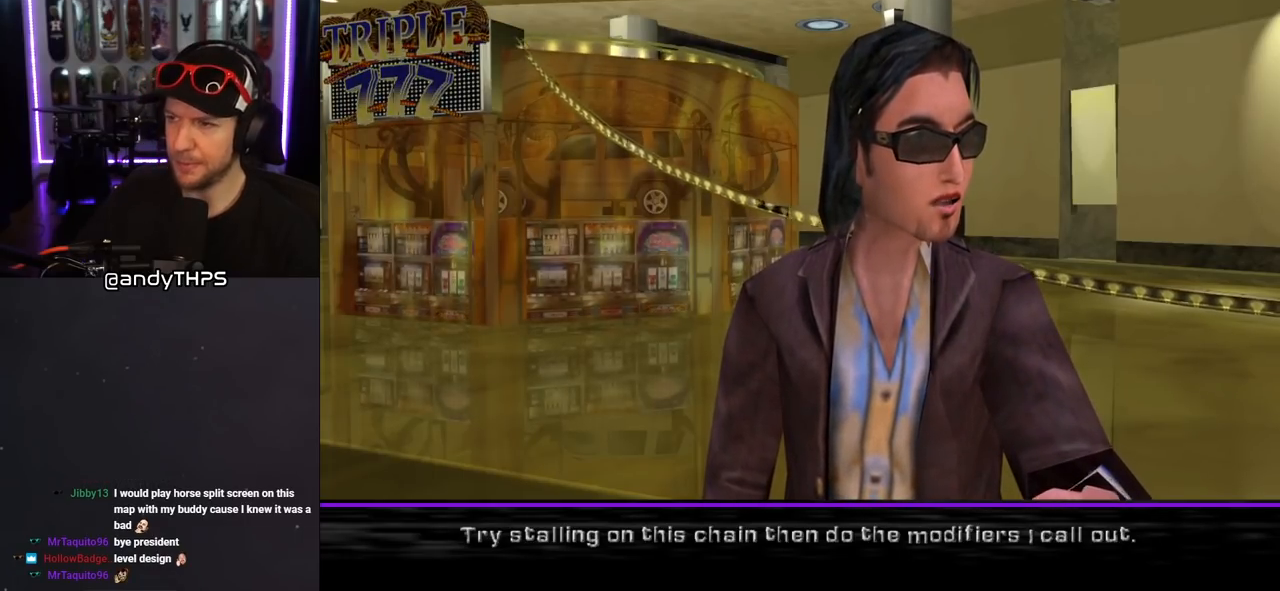
{"buttons": [], "left_stick": "center", "right_stick": "center", "events": []}
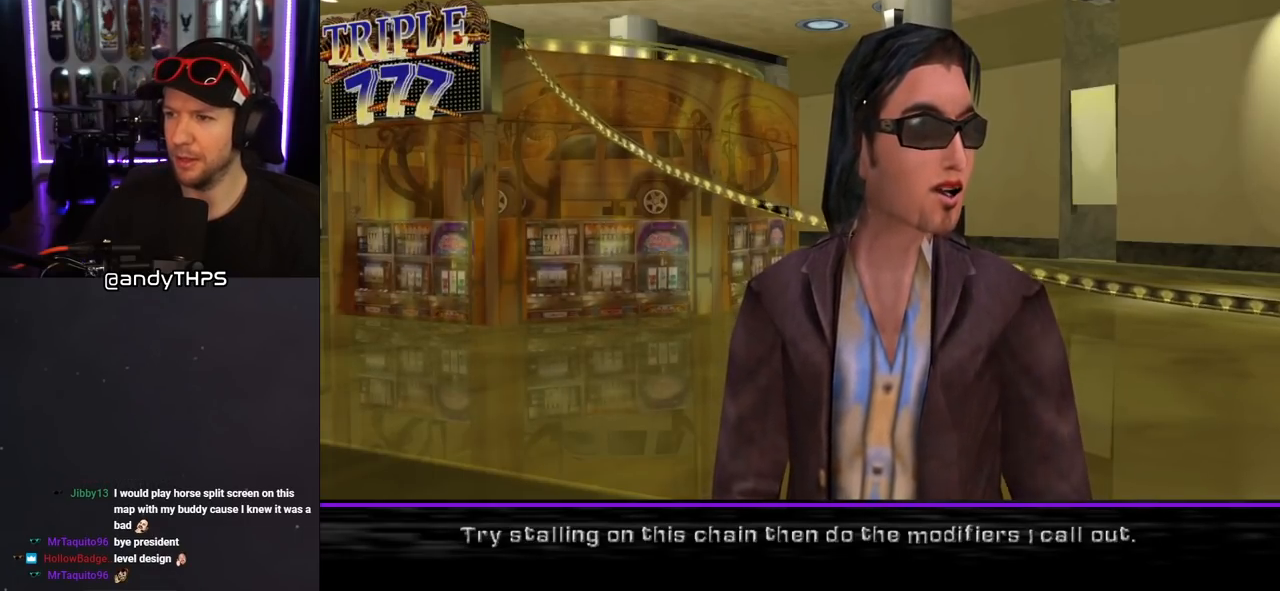
{"buttons": [], "left_stick": "center", "right_stick": "center", "events": []}
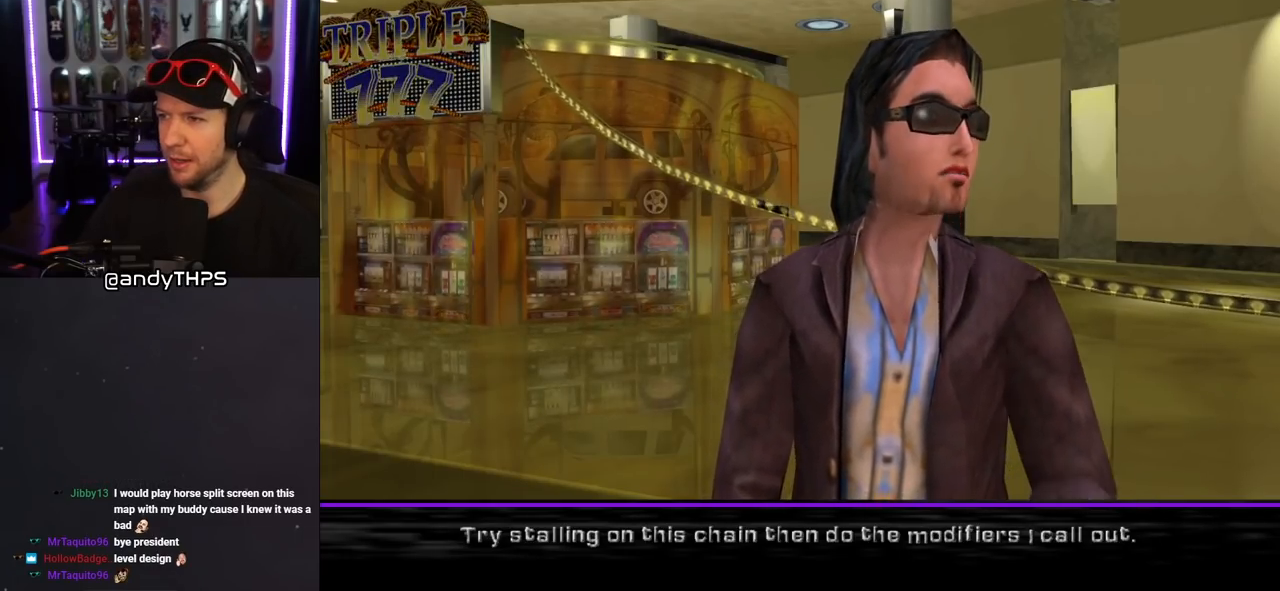
{"buttons": [], "left_stick": "center", "right_stick": "center", "events": []}
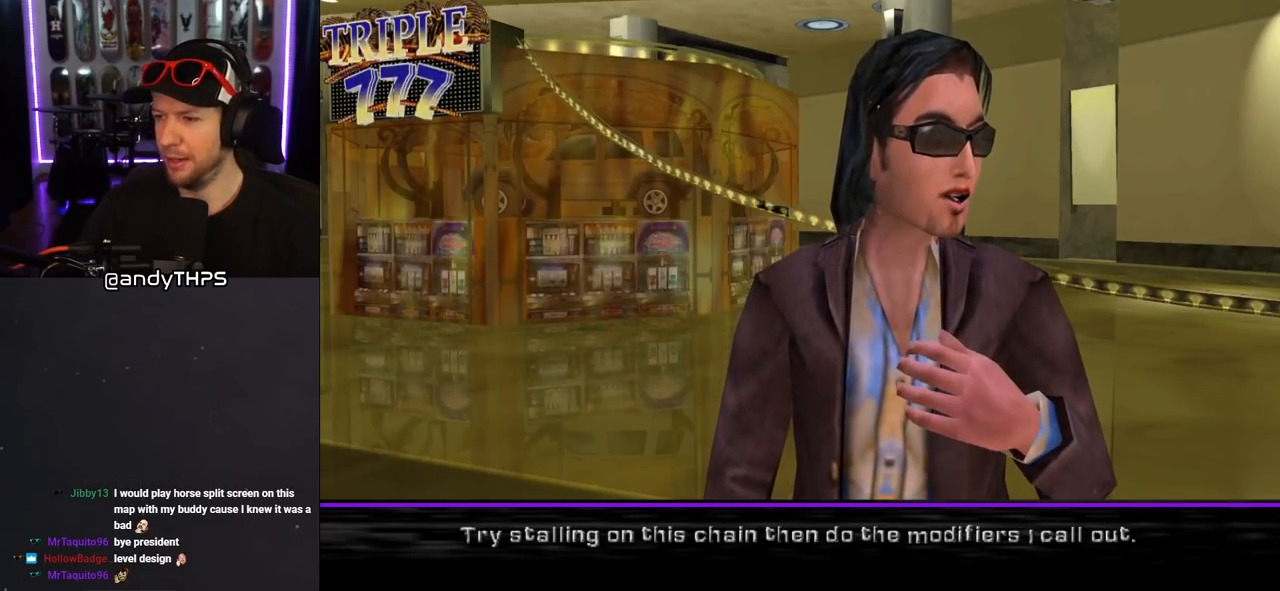
{"buttons": [], "left_stick": "center", "right_stick": "center", "events": []}
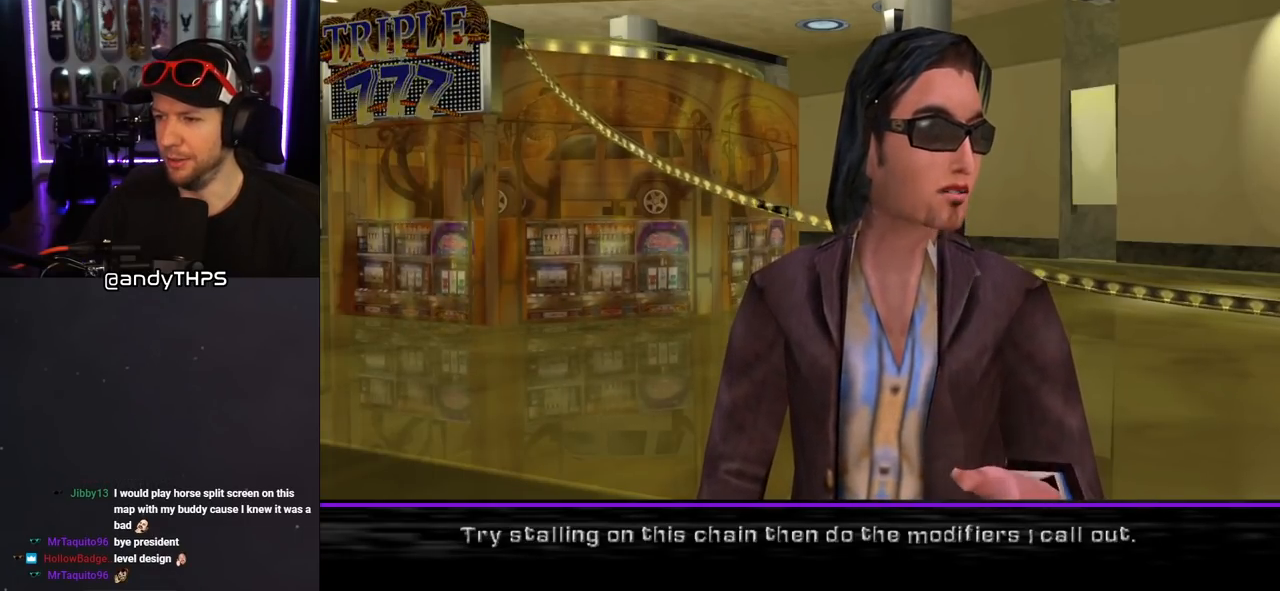
{"buttons": [], "left_stick": "center", "right_stick": "center", "events": []}
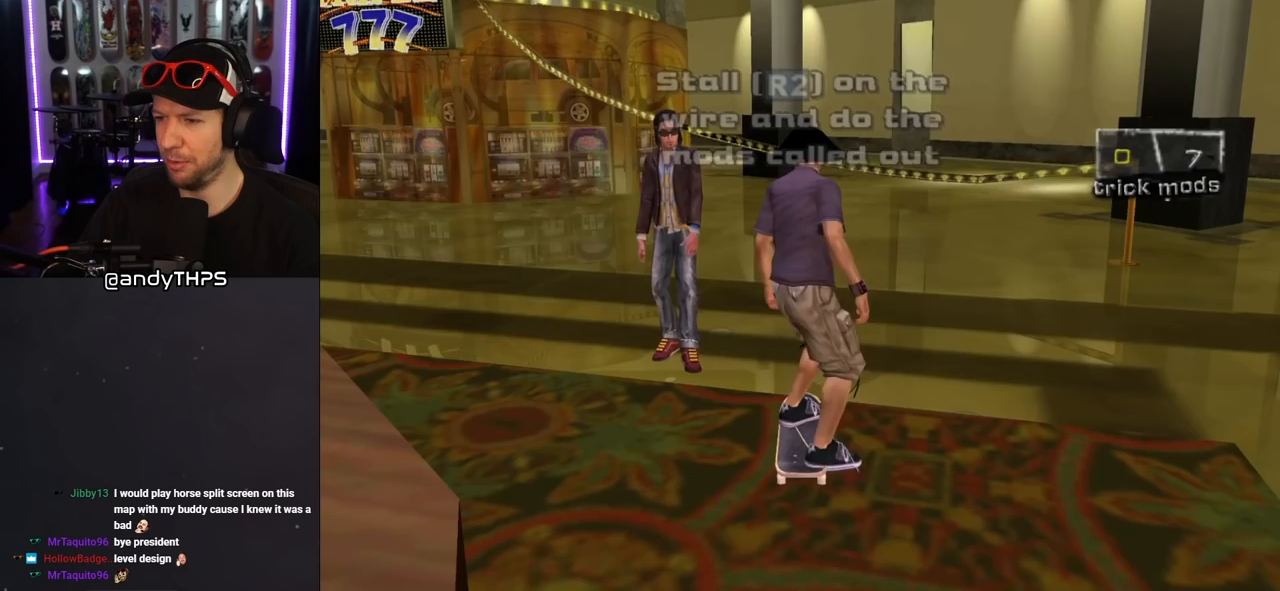
{"buttons": [], "left_stick": "center", "right_stick": "center", "events": []}
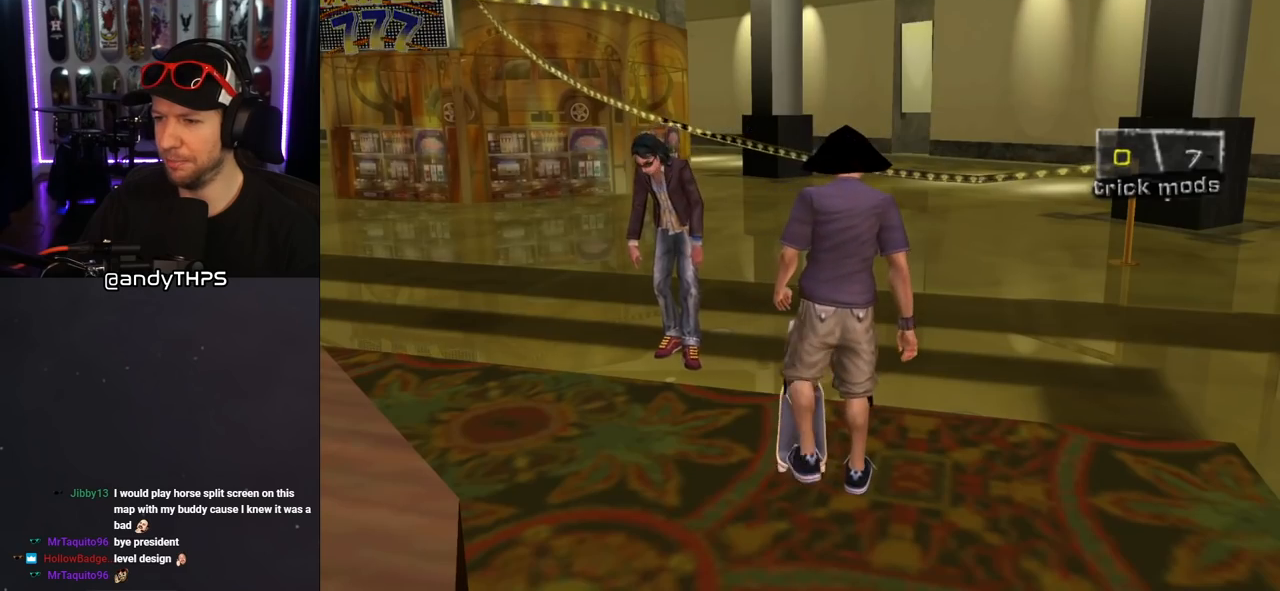
{"buttons": [], "left_stick": "center", "right_stick": "center", "events": [[367, "DPAD_UP", "down"], [467, "DPAD_UP", "up"]]}
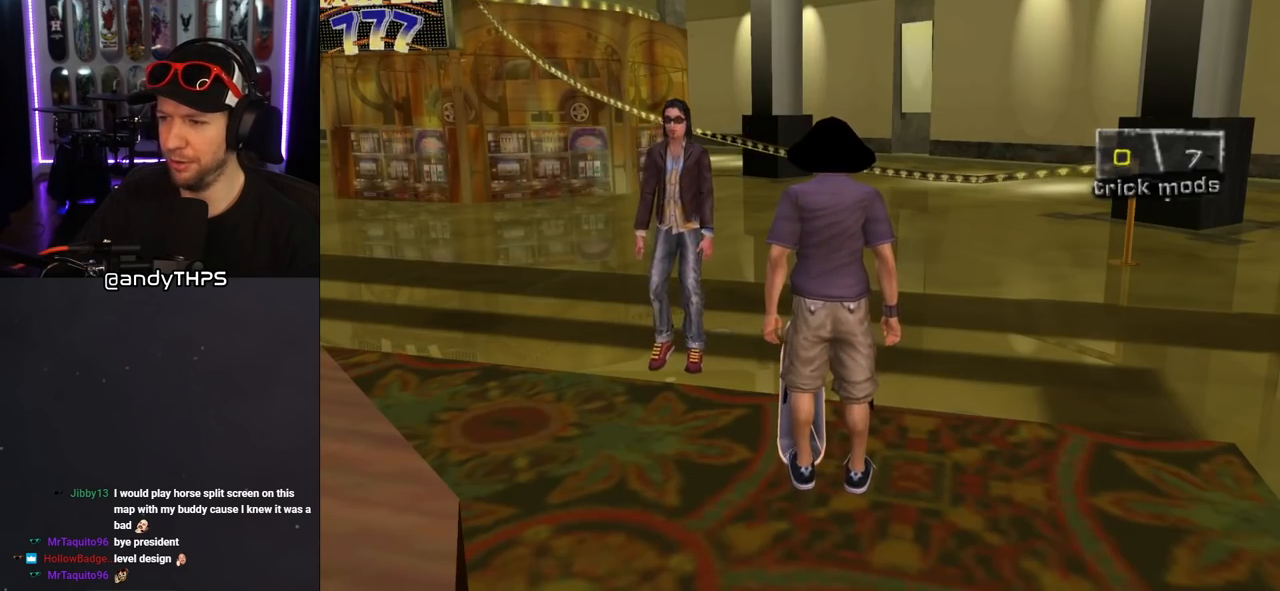
{"buttons": [], "left_stick": "center", "right_stick": "center", "events": []}
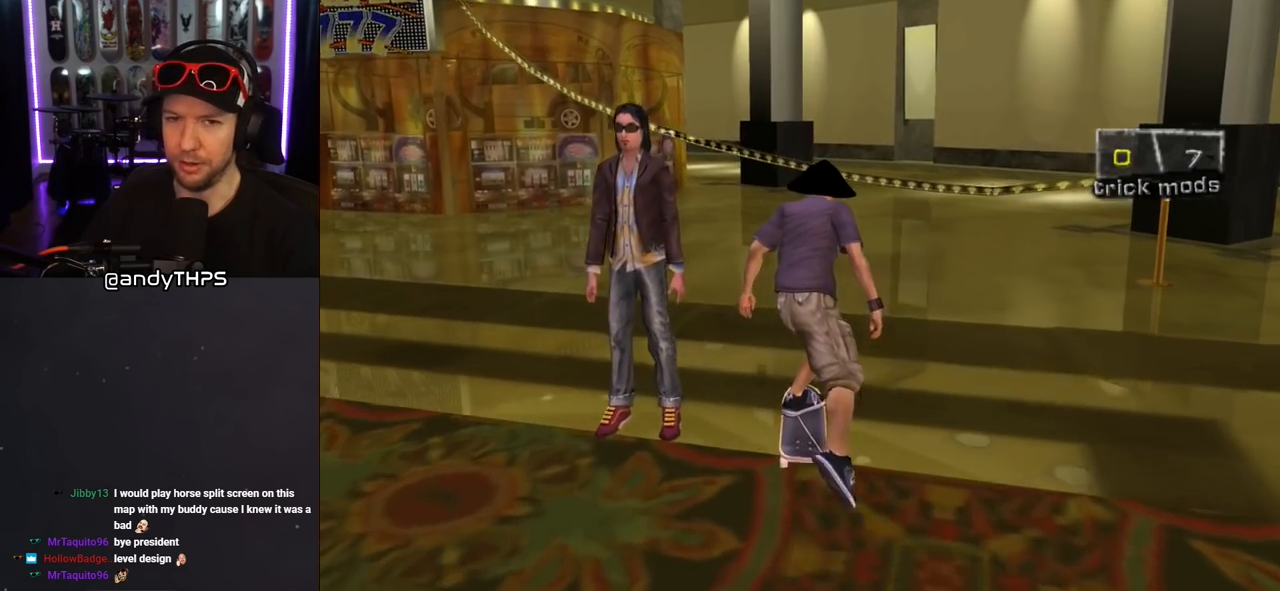
{"buttons": ["CROSS", "DPAD_DOWN", "DPAD_LEFT"], "left_stick": "center", "right_stick": "center", "events": [[267, "DPAD_LEFT", "down"], [283, "DPAD_DOWN", "down"], [317, "CROSS", "down"]]}
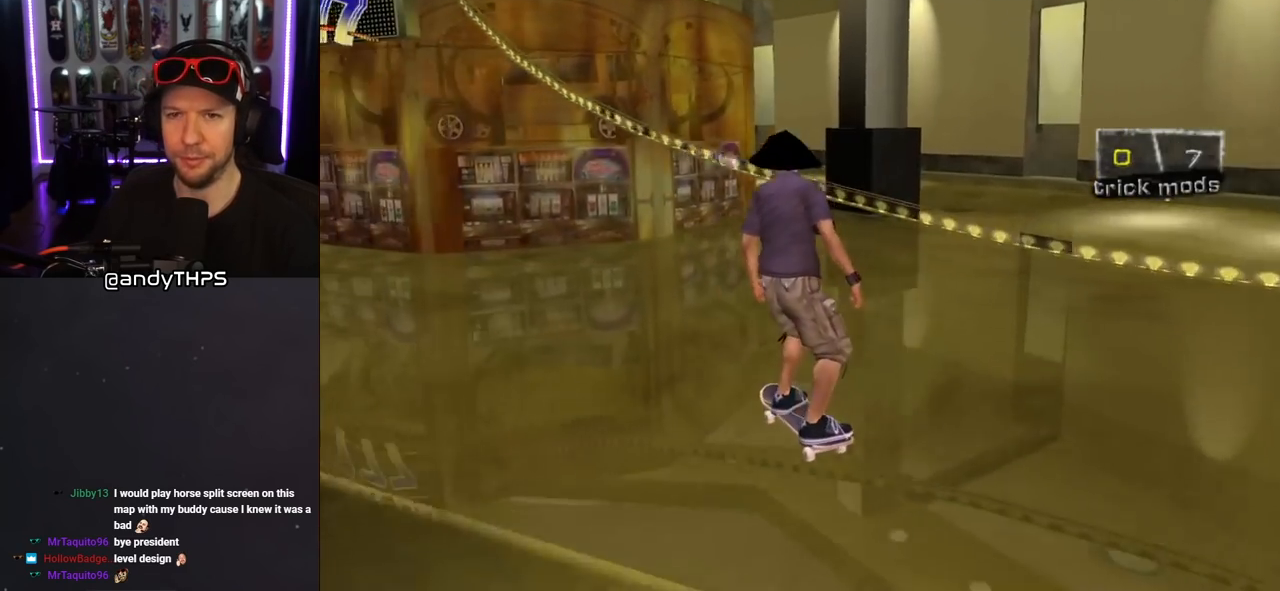
{"buttons": ["CROSS", "DPAD_DOWN"], "left_stick": "center", "right_stick": "center", "events": [[200, "DPAD_LEFT", "up"]]}
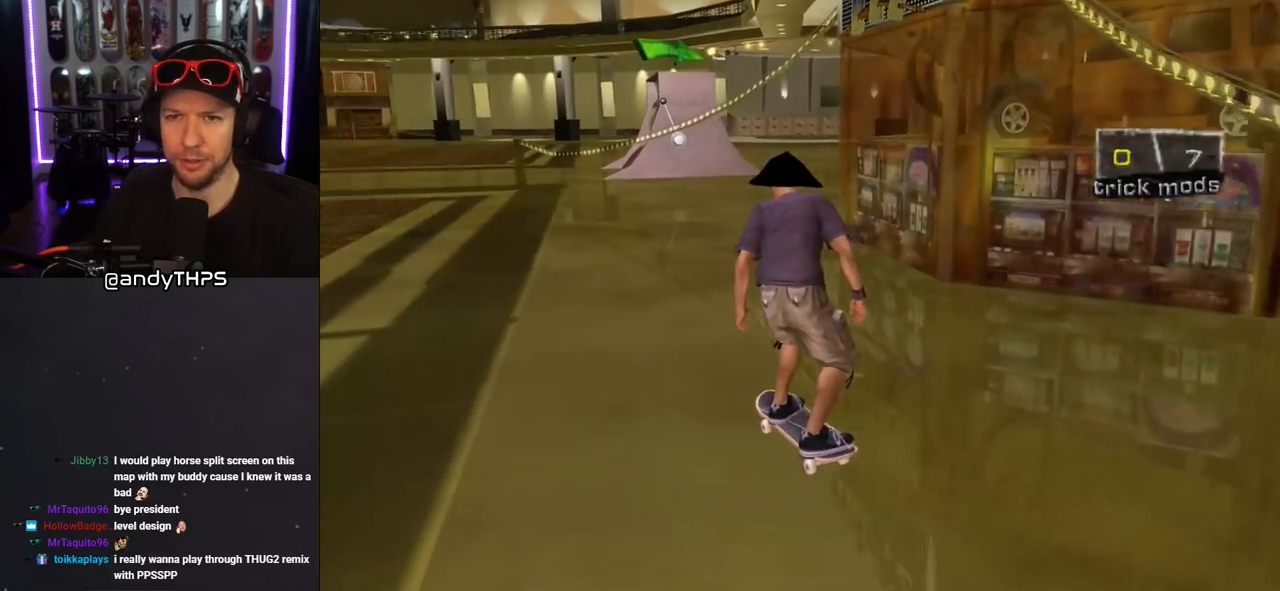
{"buttons": ["CROSS", "DPAD_DOWN"], "left_stick": "center", "right_stick": "center", "events": [[67, "DPAD_RIGHT", "down"], [183, "DPAD_RIGHT", "up"], [233, "DPAD_LEFT", "down"], [367, "DPAD_LEFT", "up"]]}
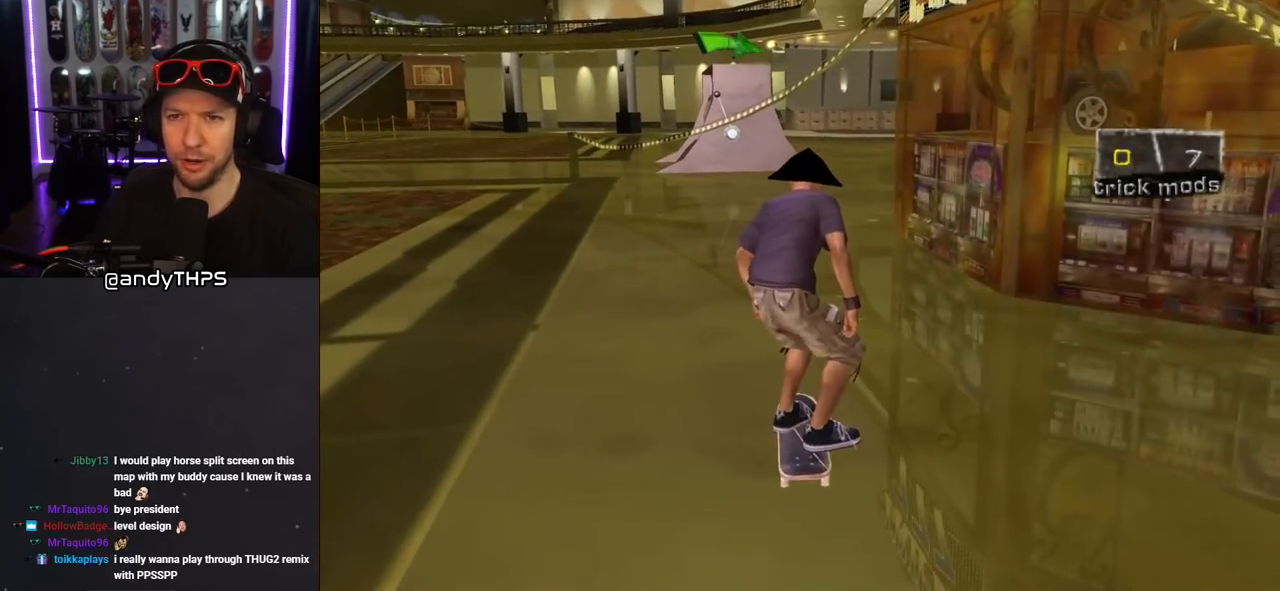
{"buttons": ["CROSS", "DPAD_DOWN", "DPAD_RIGHT"], "left_stick": "center", "right_stick": "center", "events": [[33, "L1", "down"], [250, "L1", "up"], [317, "DPAD_RIGHT", "down"]]}